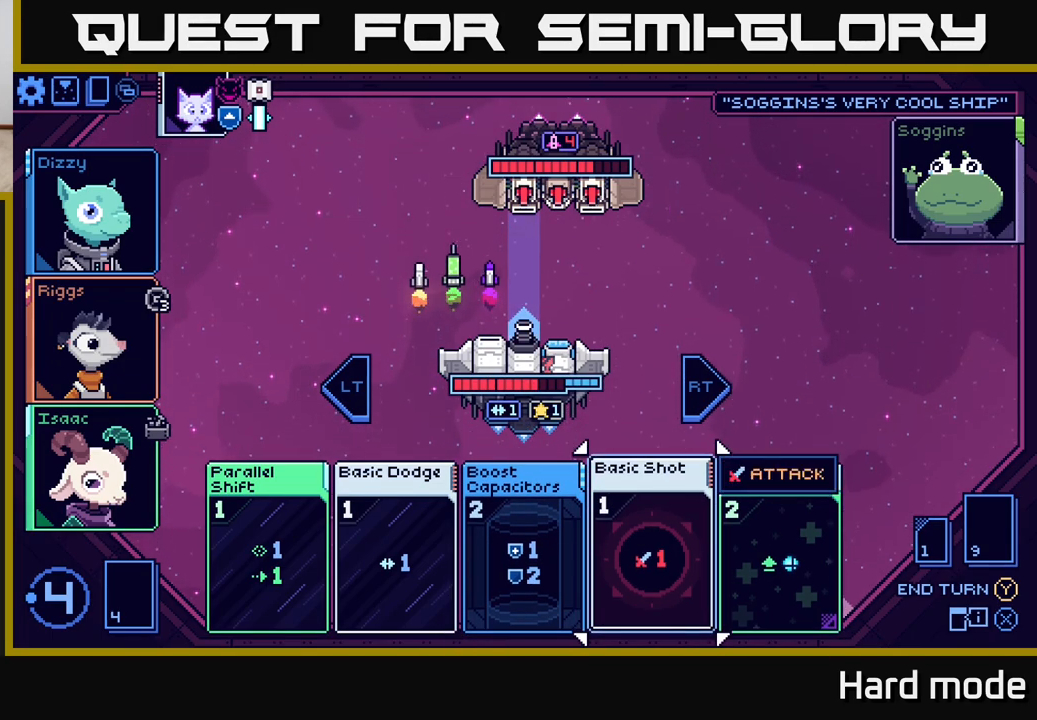
Gameplay with a controller (Xbox layout); each line is a JSON object with the inputs held at the frame after it. "events" lists button and stick changes between this image and that frame as [ms after this image, input, new state], when the widget could be followed in between.
{"buttons": [], "left_stick": "center", "right_stick": "center", "events": [[50, "left_stick", "right"], [250, "left_stick", "center"]]}
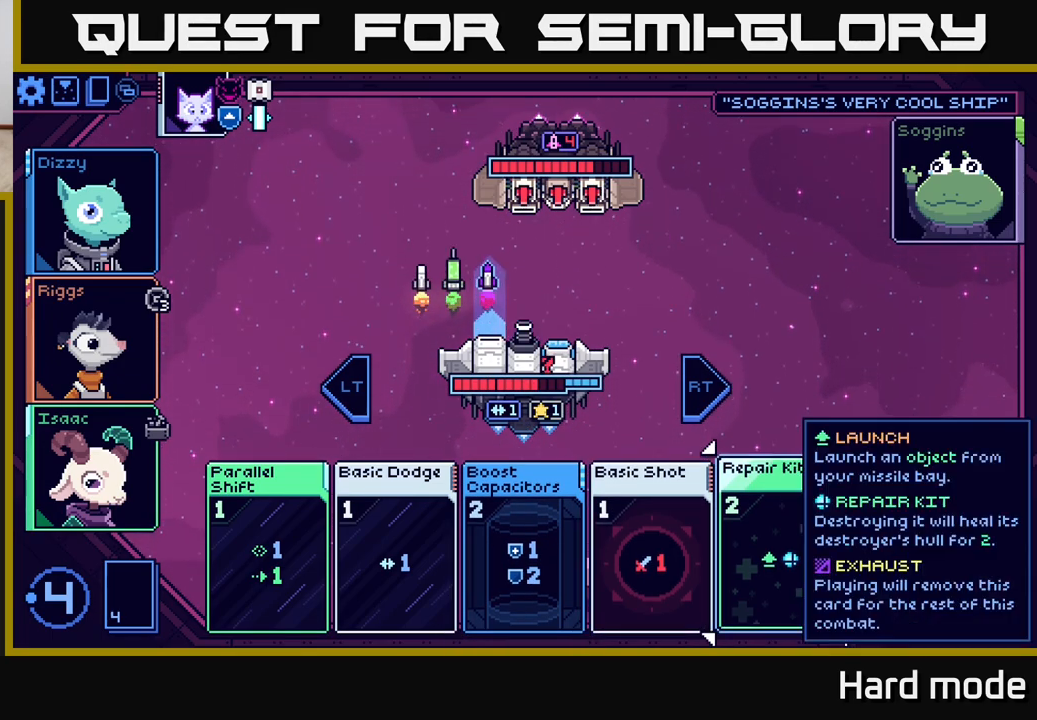
{"buttons": [], "left_stick": "center", "right_stick": "center", "events": []}
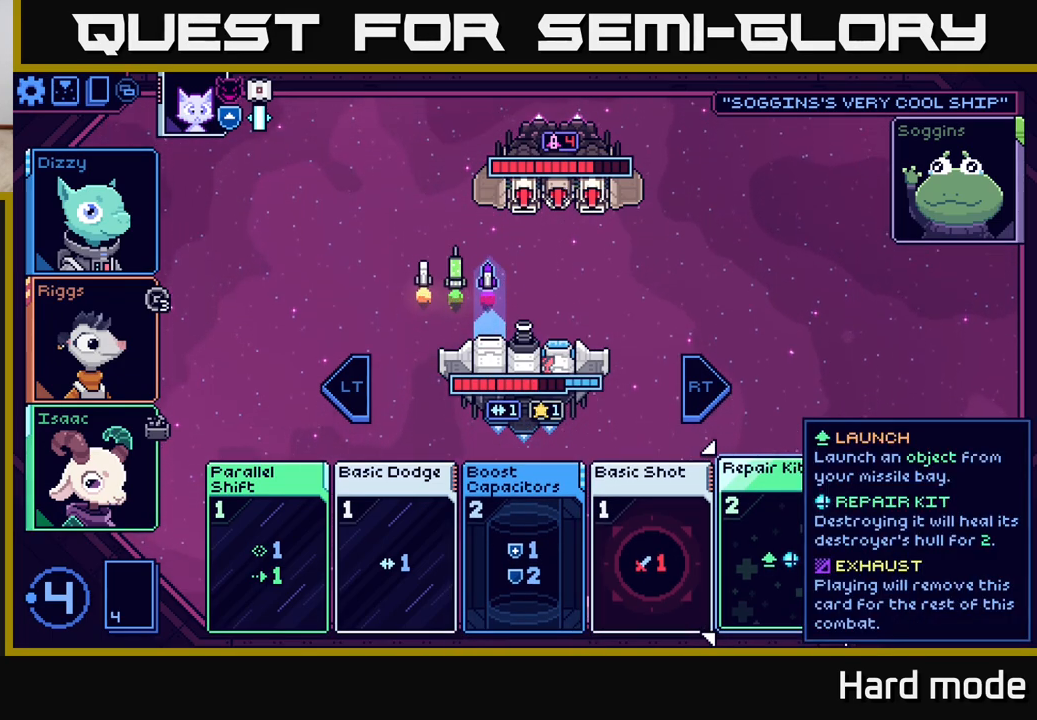
{"buttons": [], "left_stick": "center", "right_stick": "center", "events": []}
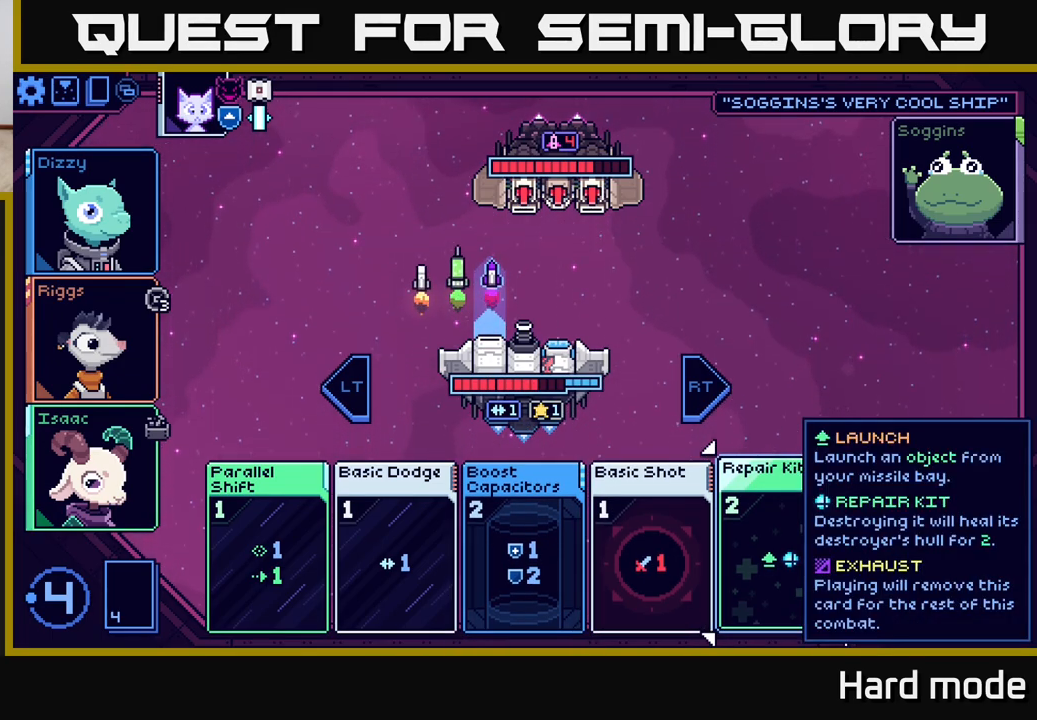
{"buttons": [], "left_stick": "center", "right_stick": "center", "events": []}
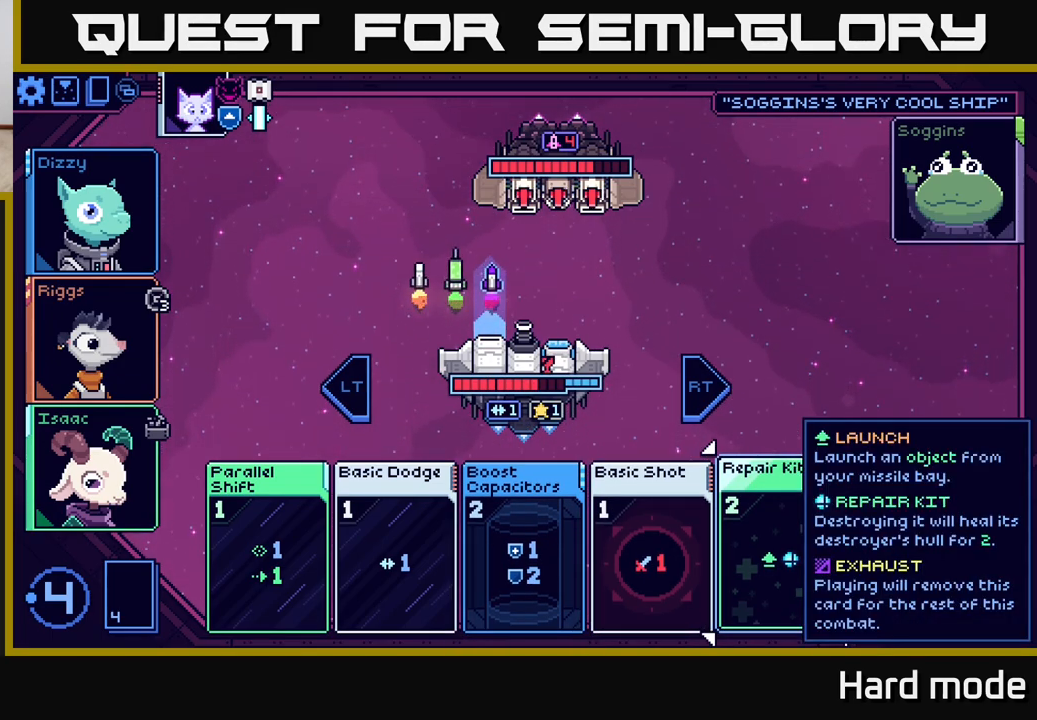
{"buttons": [], "left_stick": "center", "right_stick": "center", "events": []}
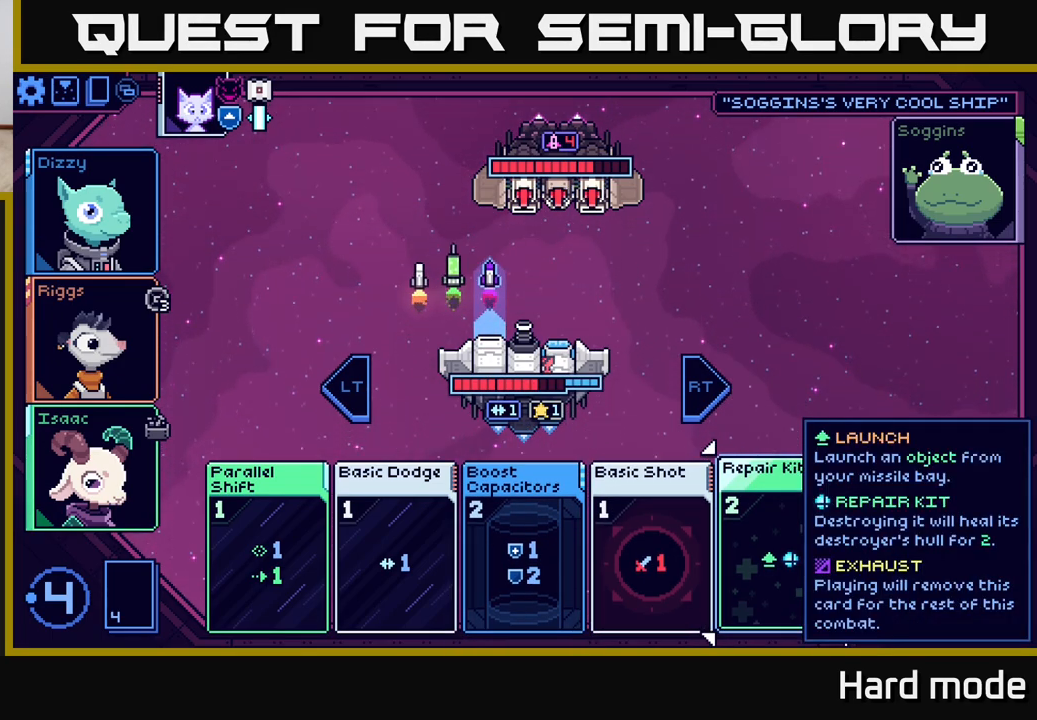
{"buttons": [], "left_stick": "center", "right_stick": "center", "events": [[317, "left_stick", "left"], [500, "left_stick", "center"]]}
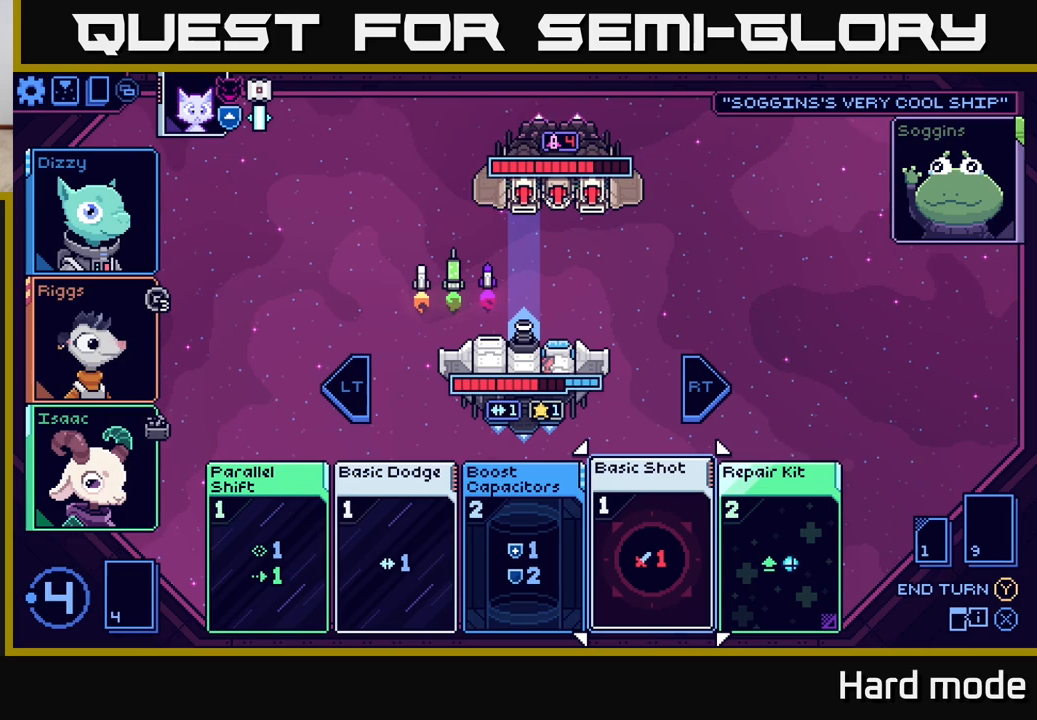
{"buttons": [], "left_stick": "center", "right_stick": "center", "events": [[217, "left_stick", "right"], [400, "left_stick", "center"]]}
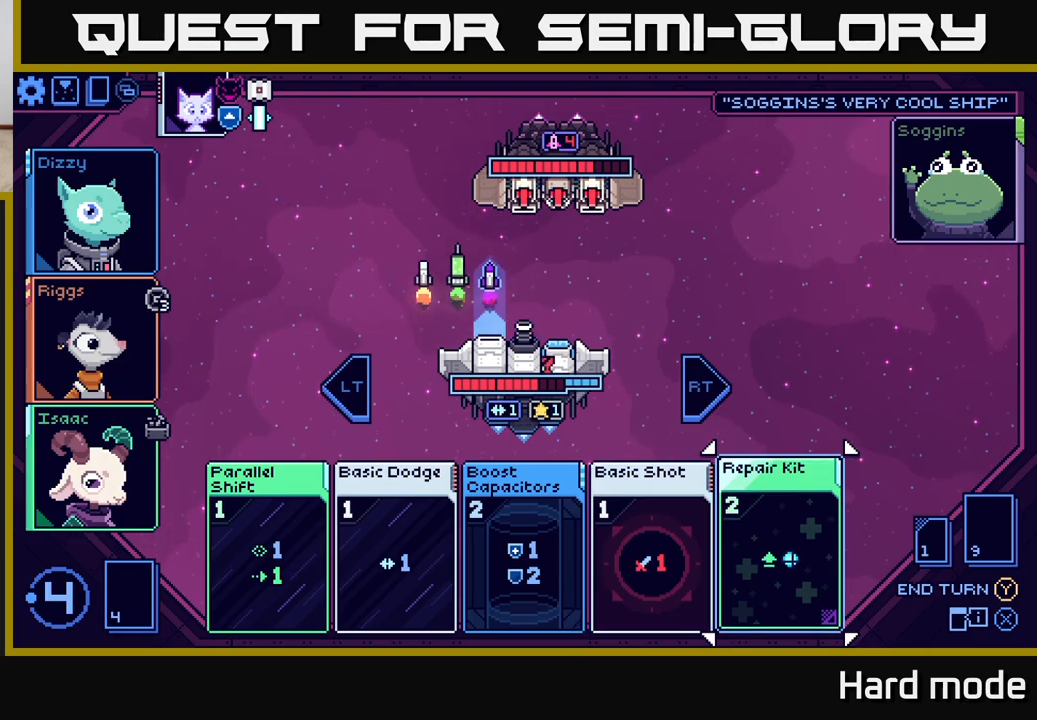
{"buttons": [], "left_stick": "center", "right_stick": "center", "events": []}
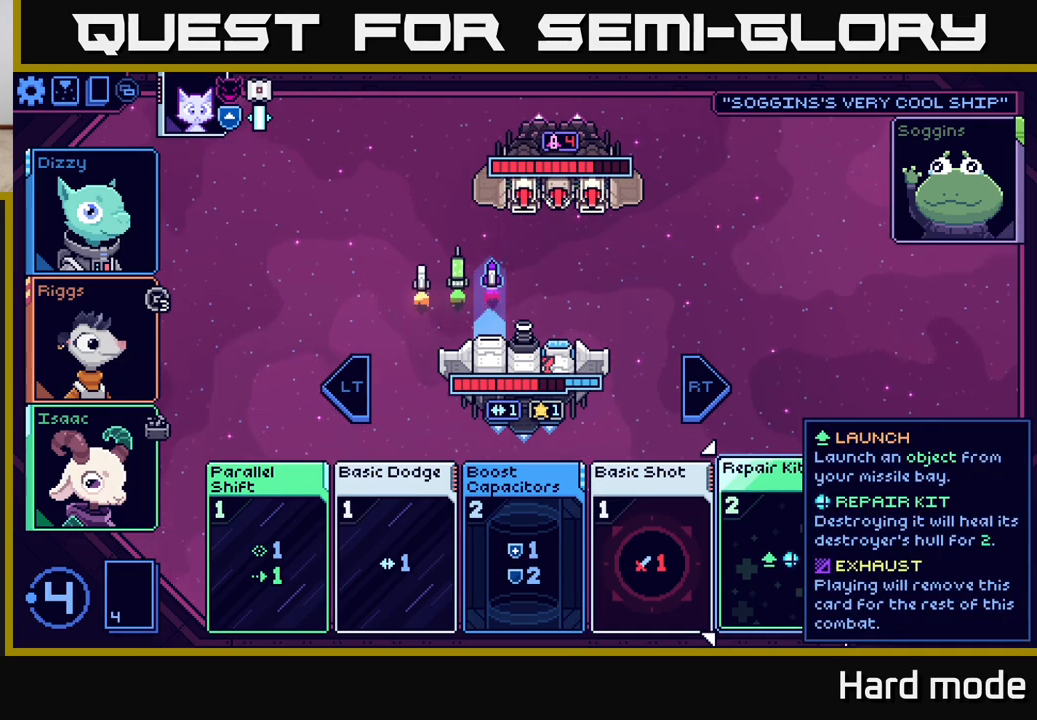
{"buttons": [], "left_stick": "left", "right_stick": "center", "events": [[383, "left_stick", "left"]]}
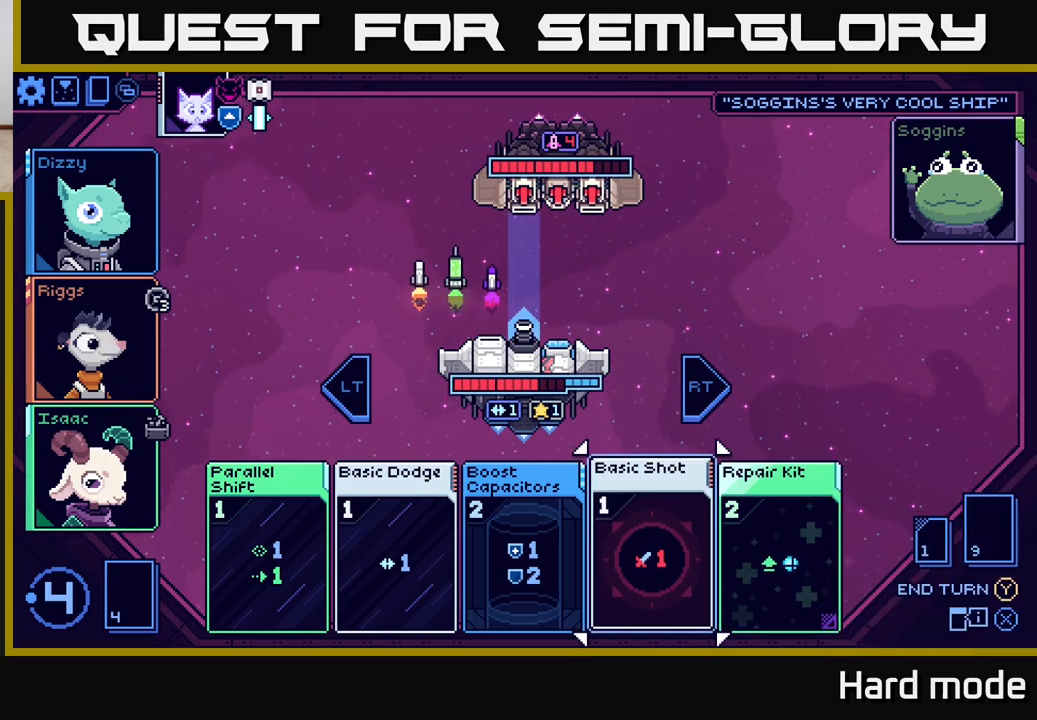
{"buttons": [], "left_stick": "center", "right_stick": "center", "events": [[17, "left_stick", "center"], [117, "left_stick", "left"], [250, "left_stick", "center"], [350, "left_stick", "left"], [483, "left_stick", "center"]]}
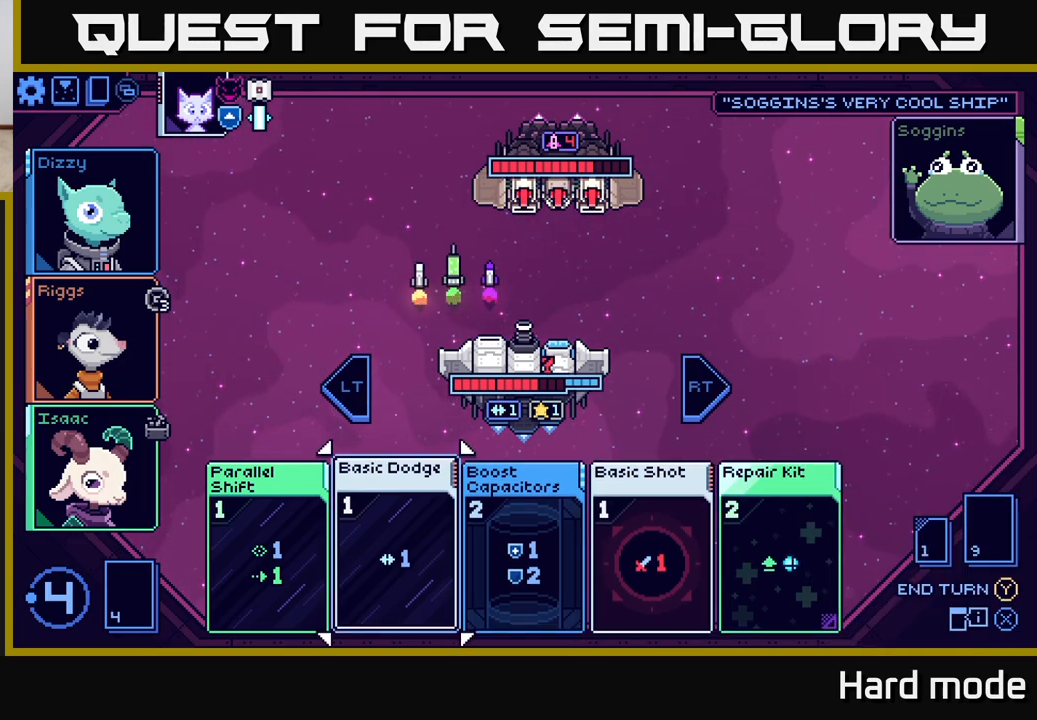
{"buttons": [], "left_stick": "center", "right_stick": "center", "events": [[100, "left_stick", "left"], [233, "left_stick", "center"]]}
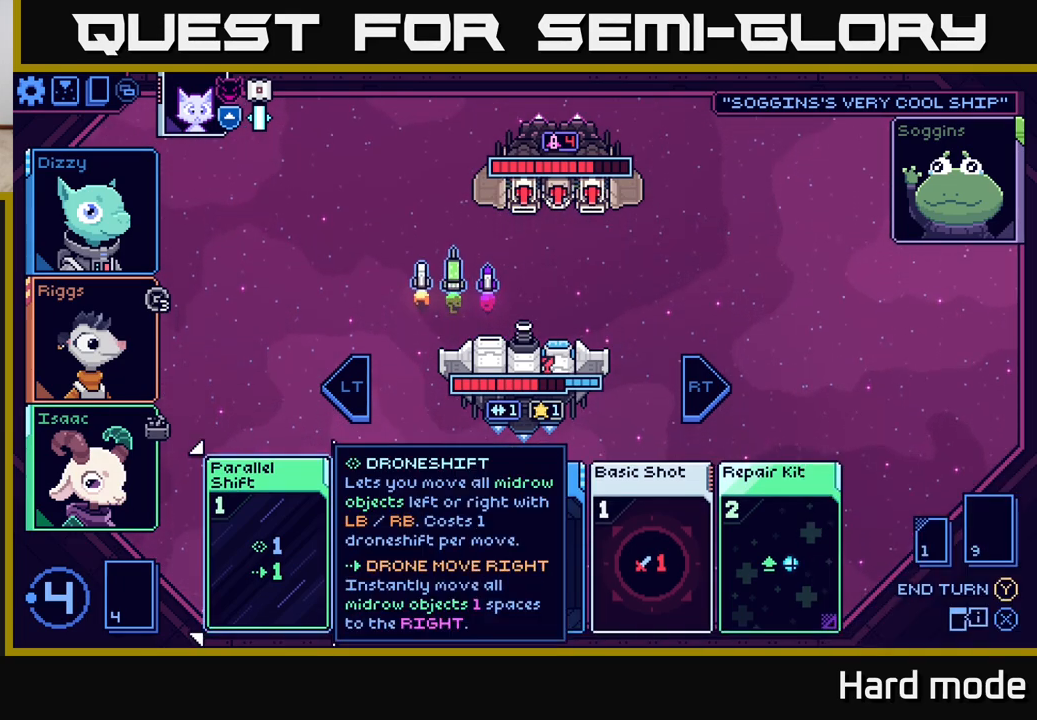
{"buttons": [], "left_stick": "right", "right_stick": "center", "events": [[417, "left_stick", "right"]]}
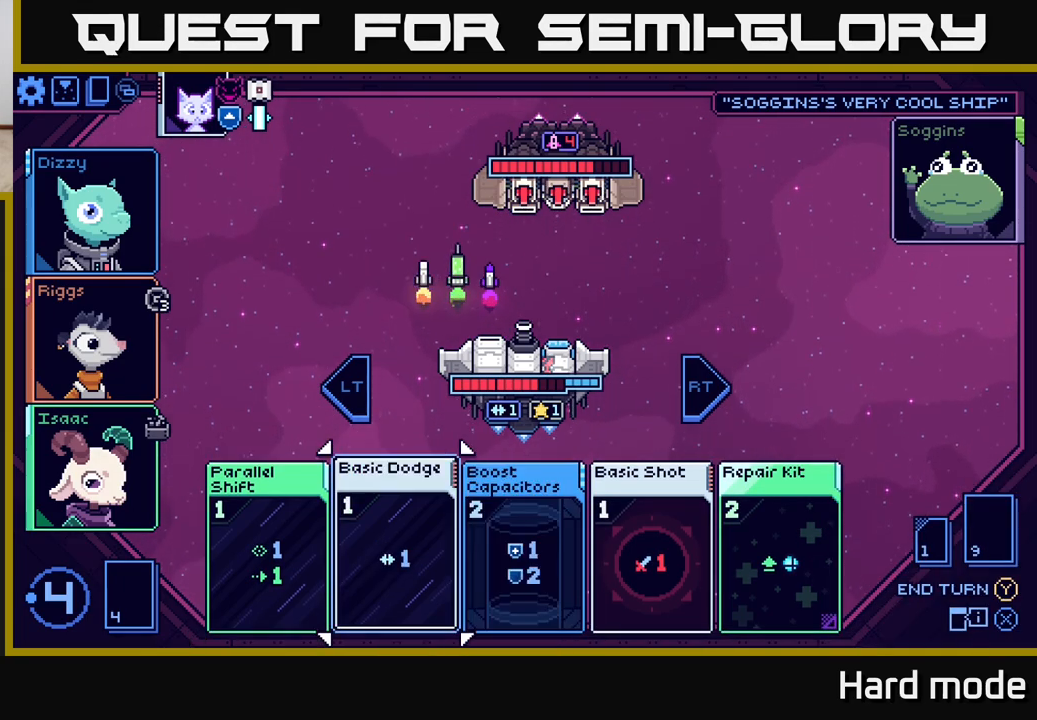
{"buttons": [], "left_stick": "right", "right_stick": "center", "events": [[100, "left_stick", "center"], [200, "left_stick", "right"], [383, "left_stick", "center"], [500, "left_stick", "right"]]}
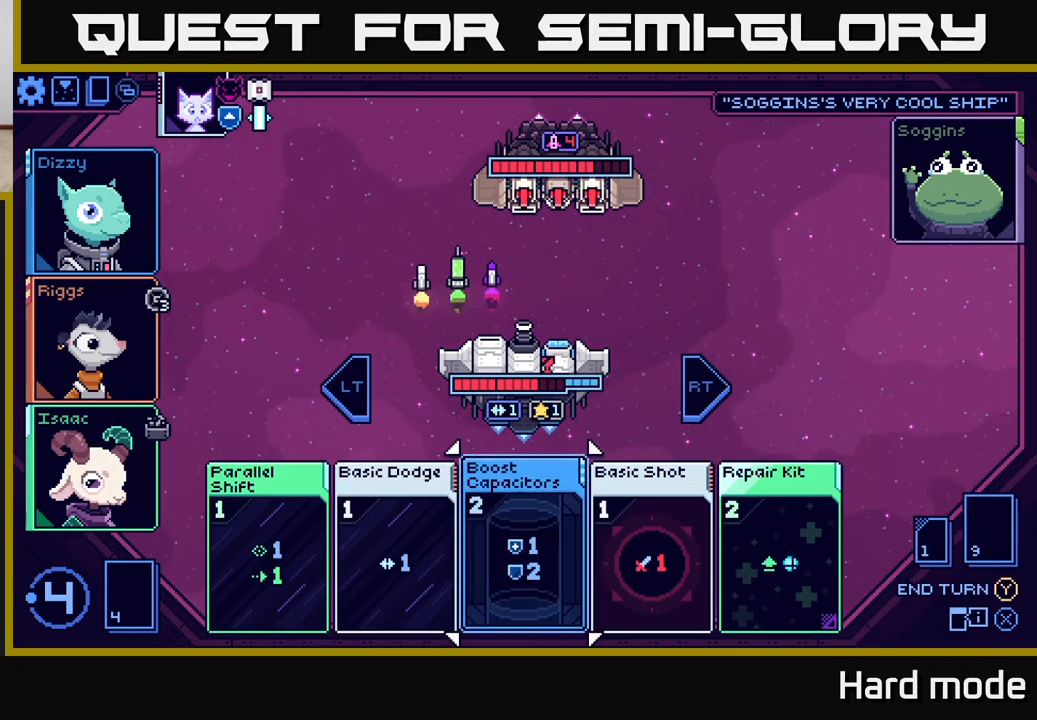
{"buttons": [], "left_stick": "center", "right_stick": "center", "events": [[150, "left_stick", "center"], [250, "left_stick", "right"], [417, "left_stick", "center"]]}
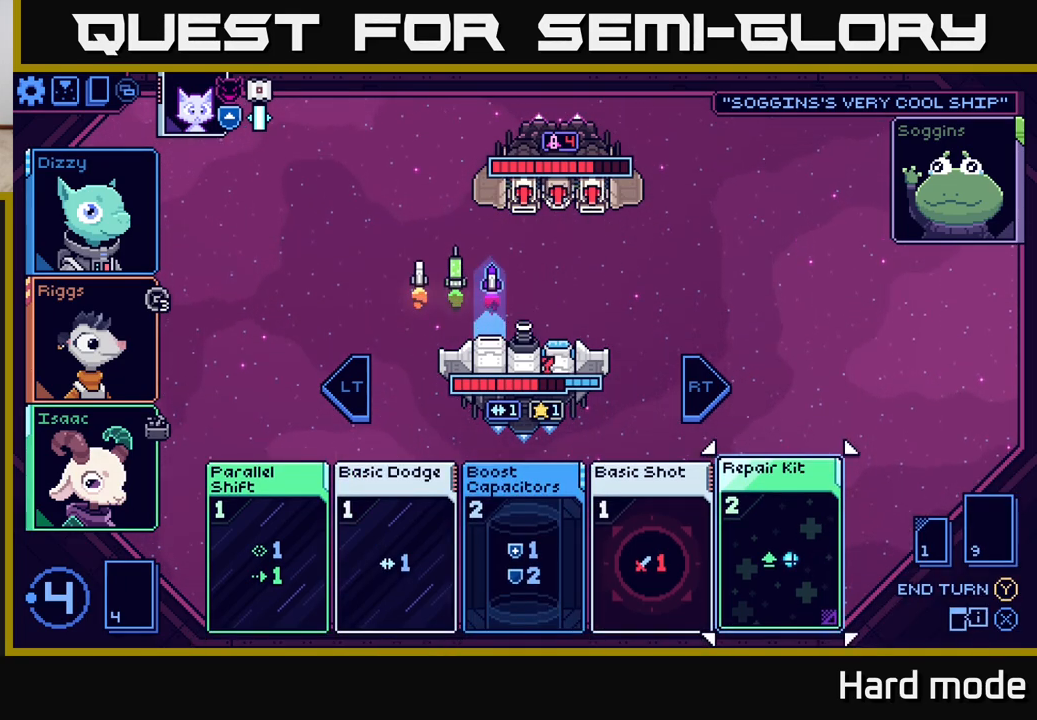
{"buttons": [], "left_stick": "center", "right_stick": "center", "events": []}
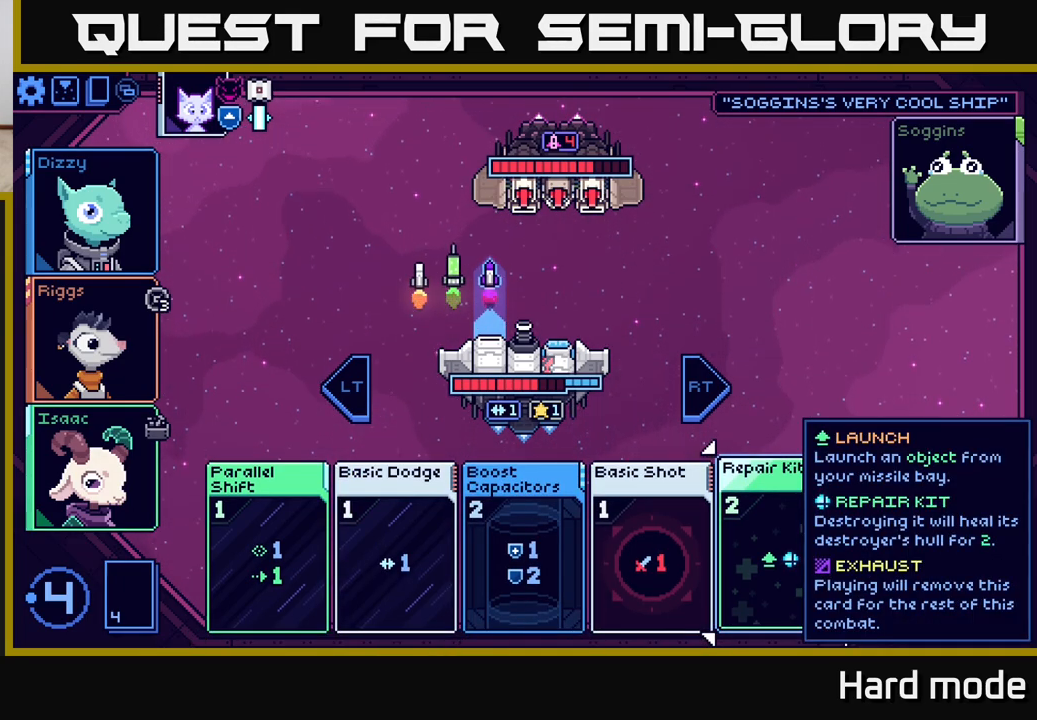
{"buttons": [], "left_stick": "center", "right_stick": "center", "events": [[350, "left_stick", "left"], [500, "left_stick", "center"]]}
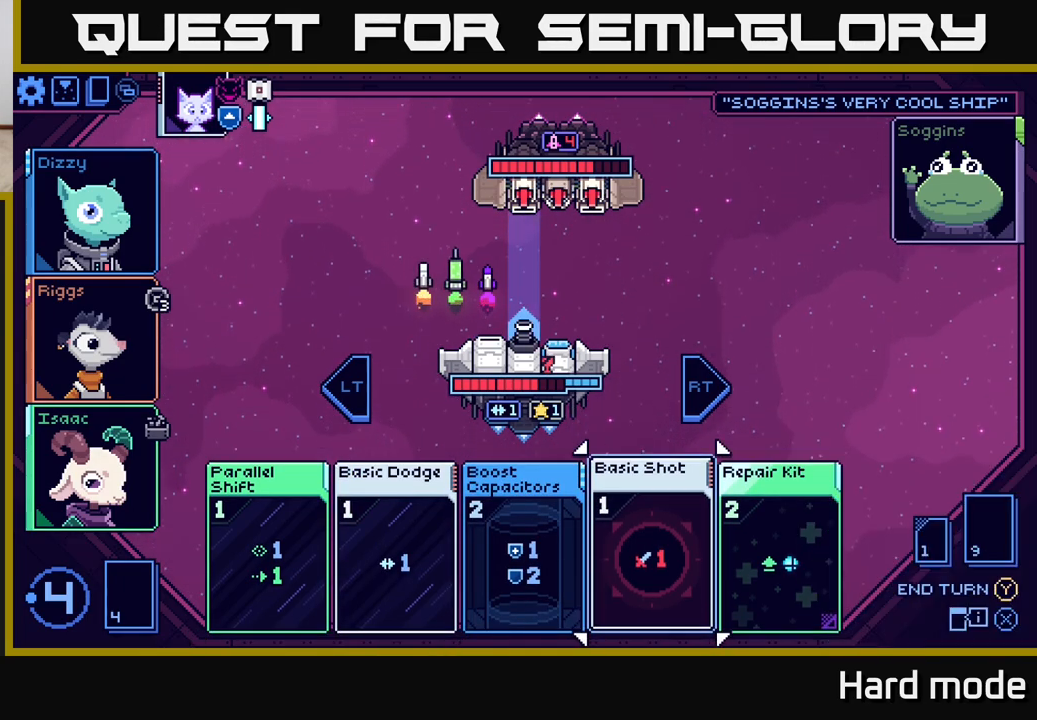
{"buttons": [], "left_stick": "right", "right_stick": "center", "events": [[167, "left_stick", "left"], [333, "left_stick", "center"], [483, "left_stick", "right"]]}
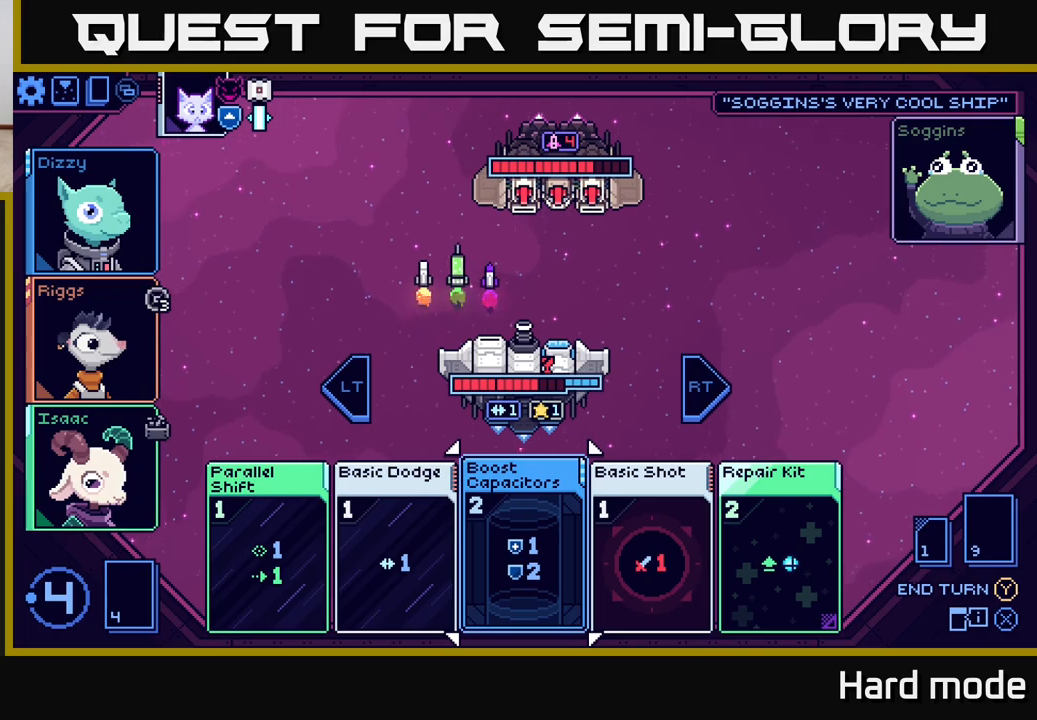
{"buttons": [], "left_stick": "center", "right_stick": "center", "events": [[167, "left_stick", "center"], [217, "left_stick", "left"], [400, "left_stick", "center"]]}
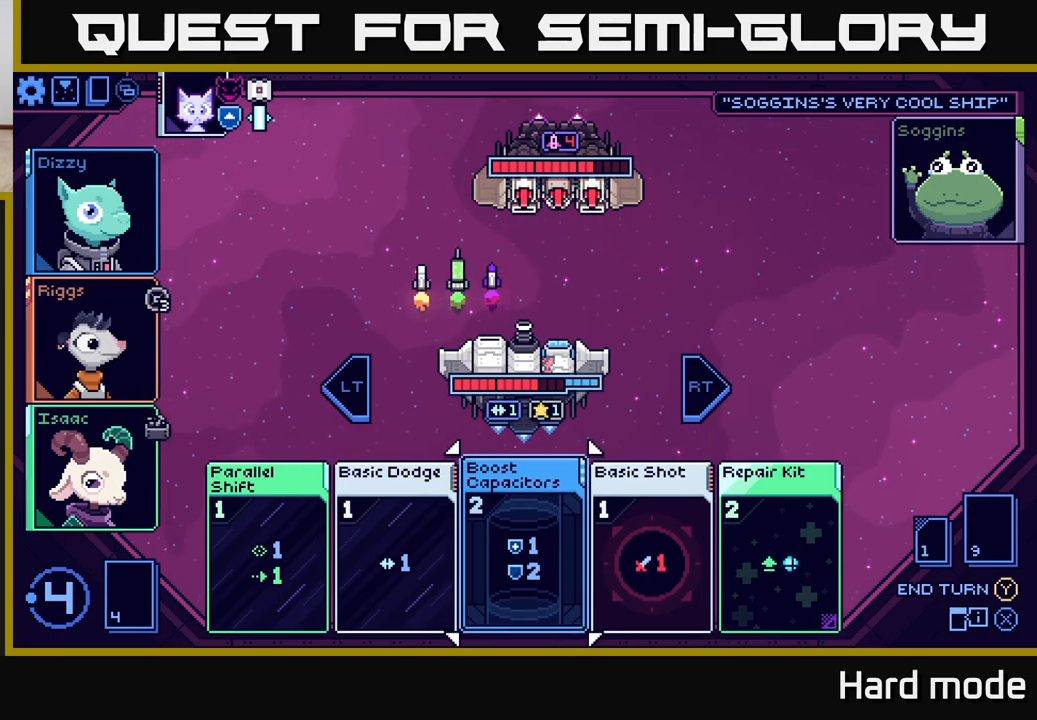
{"buttons": [], "left_stick": "right", "right_stick": "center", "events": [[50, "left_stick", "right"], [217, "left_stick", "center"], [483, "left_stick", "right"]]}
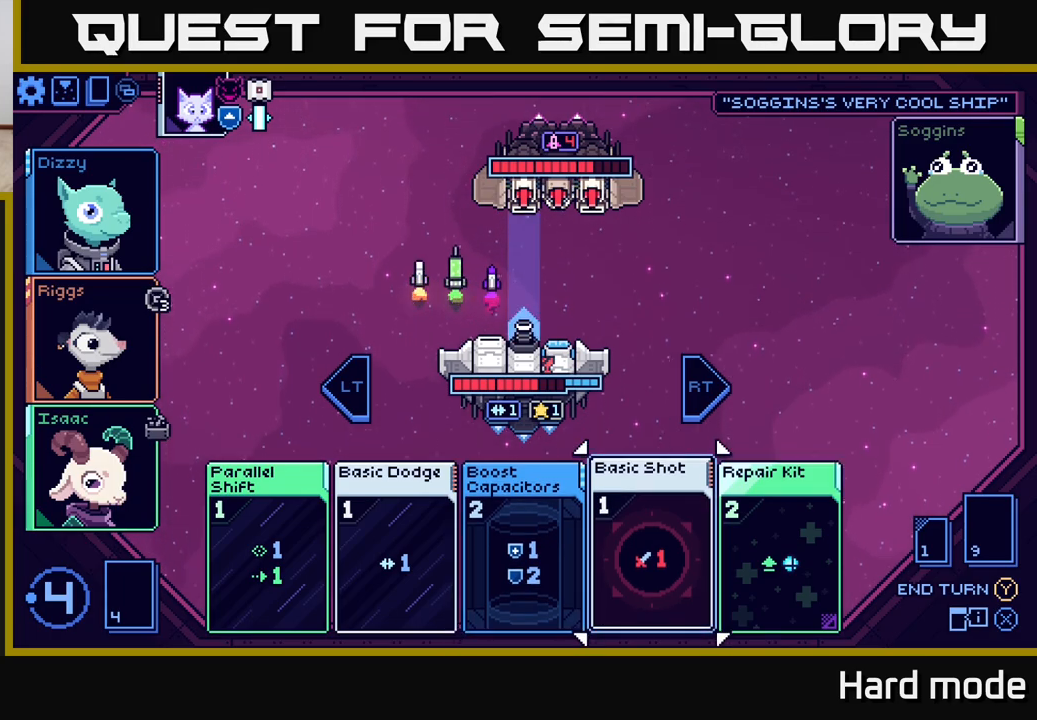
{"buttons": [], "left_stick": "center", "right_stick": "center", "events": [[167, "left_stick", "center"]]}
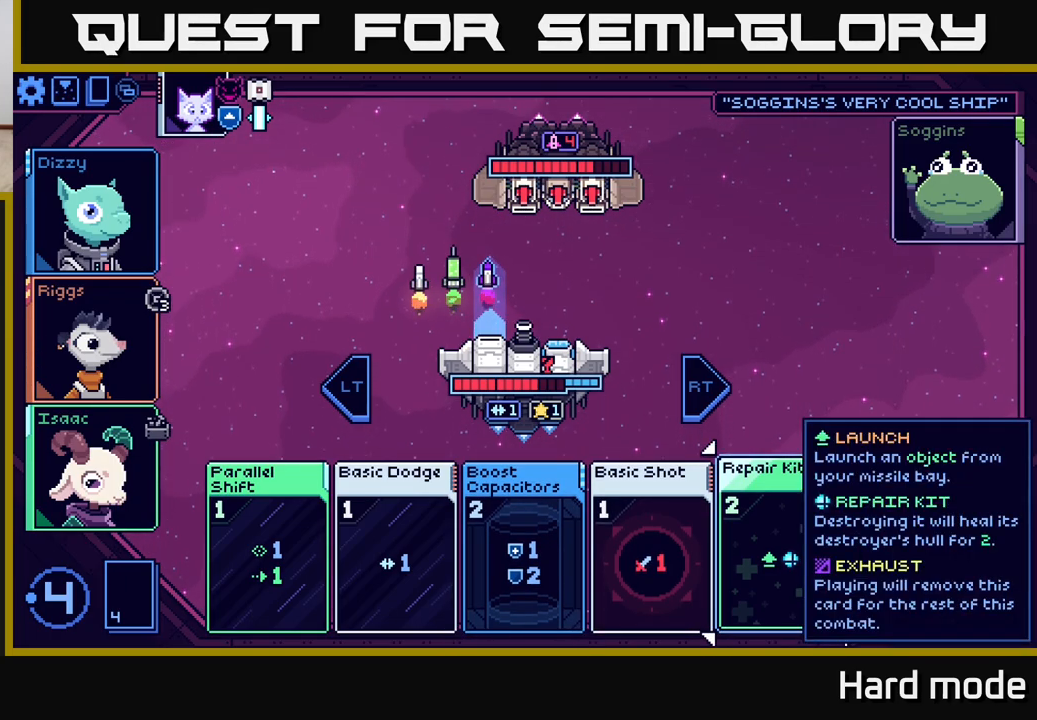
{"buttons": [], "left_stick": "center", "right_stick": "center", "events": []}
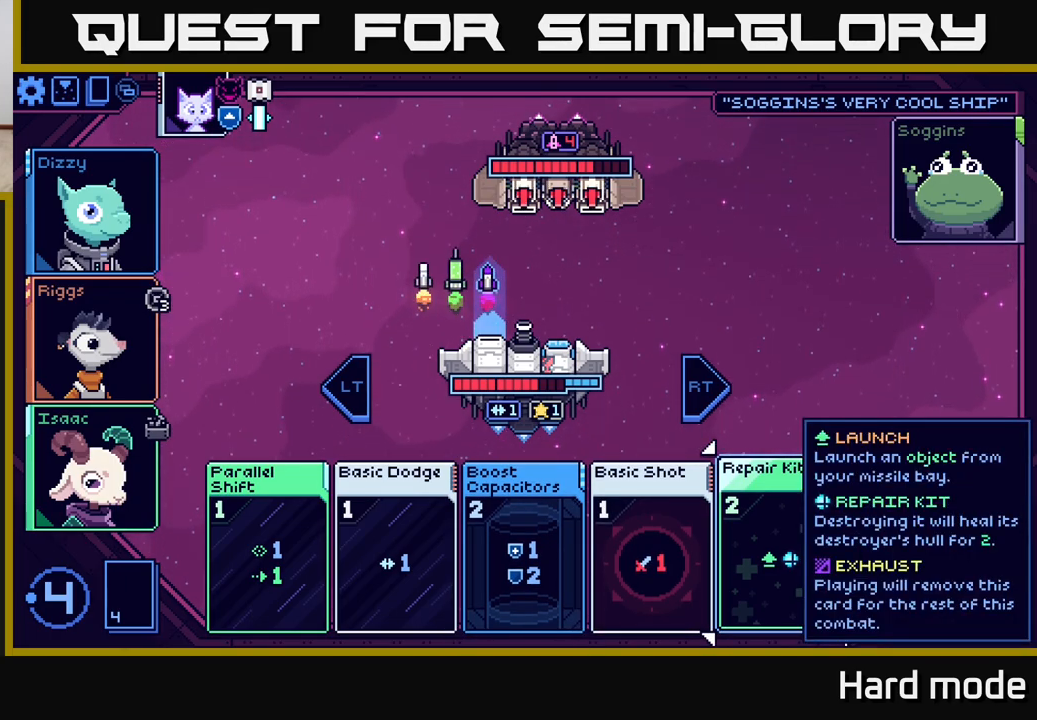
{"buttons": [], "left_stick": "center", "right_stick": "center", "events": []}
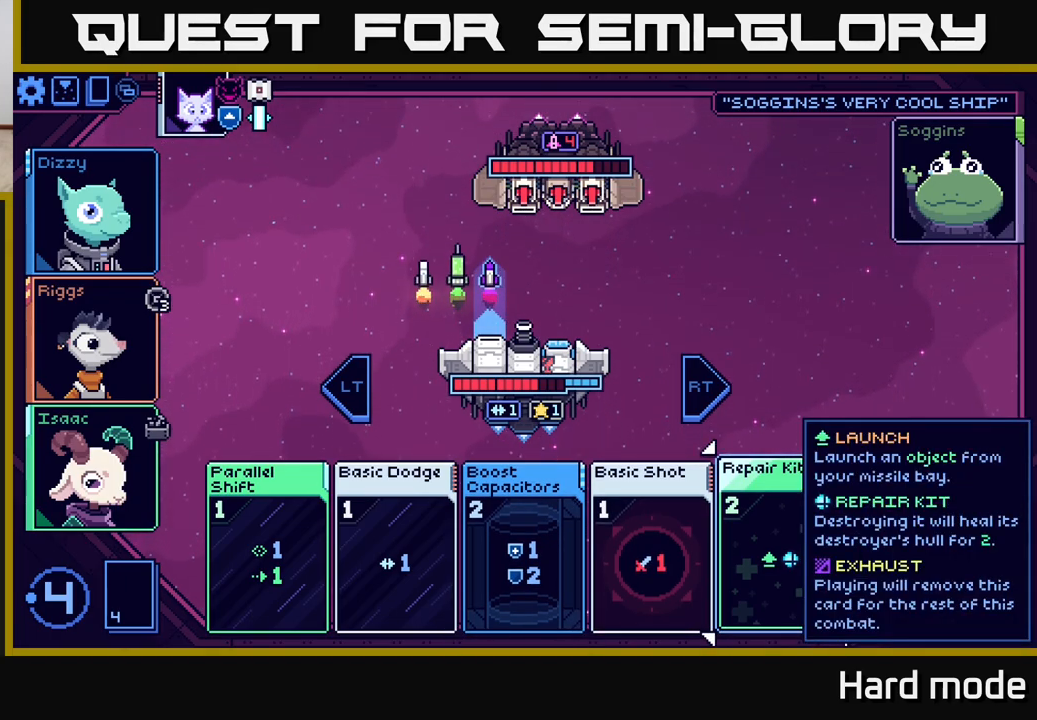
{"buttons": ["A"], "left_stick": "center", "right_stick": "center", "events": [[500, "A", "down"]]}
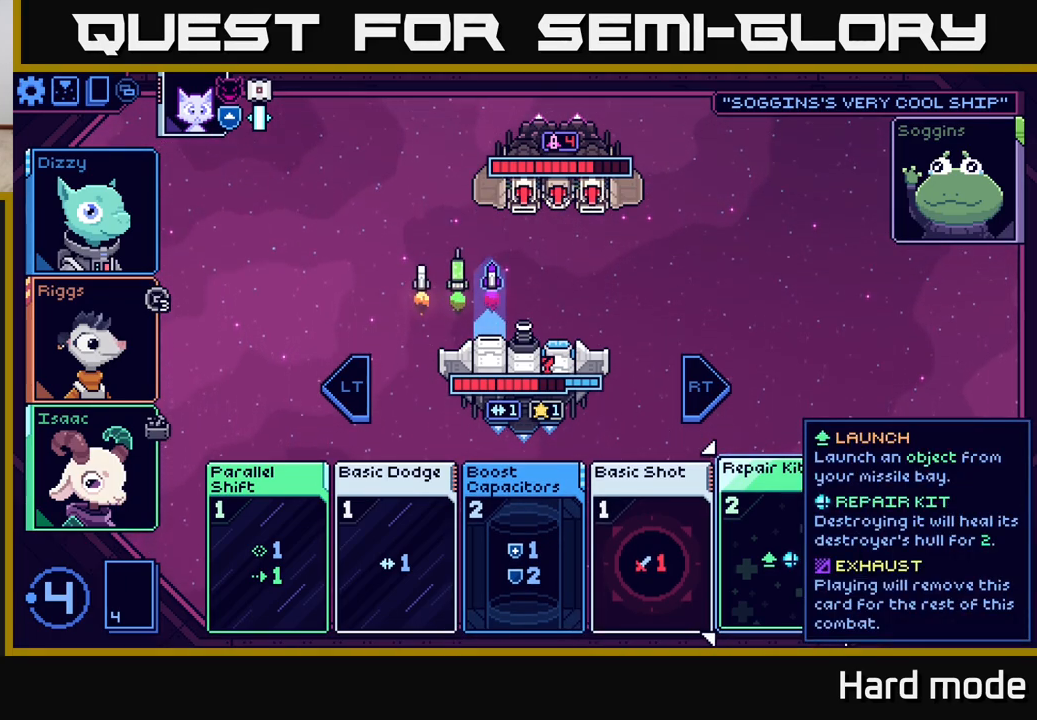
{"buttons": [], "left_stick": "center", "right_stick": "center", "events": [[83, "A", "up"]]}